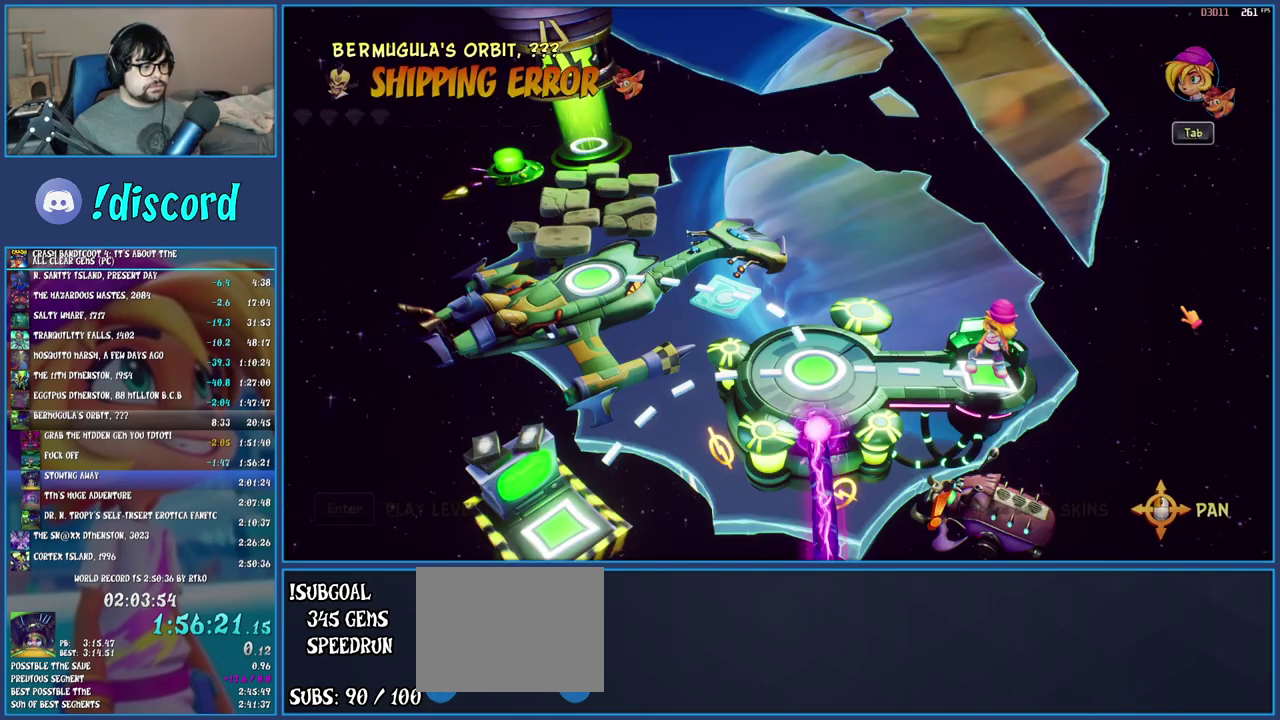
Gameplay with a controller (PlayStation layout); each line is a JSON object with the inputs held at the frame after it. "events" lists button and stick changes between this image and that frame as [ms after this image, input, new state], when the widget could be followed in between. Not read: L1 L3 R3.
{"buttons": ["CROSS"], "left_stick": "center", "right_stick": "center", "events": [[150, "TOUCHPAD", "down"], [233, "TOUCHPAD", "up"], [250, "DPAD_DOWN", "down"], [333, "CROSS", "down"], [333, "DPAD_DOWN", "up"], [417, "CROSS", "up"], [500, "CROSS", "down"]]}
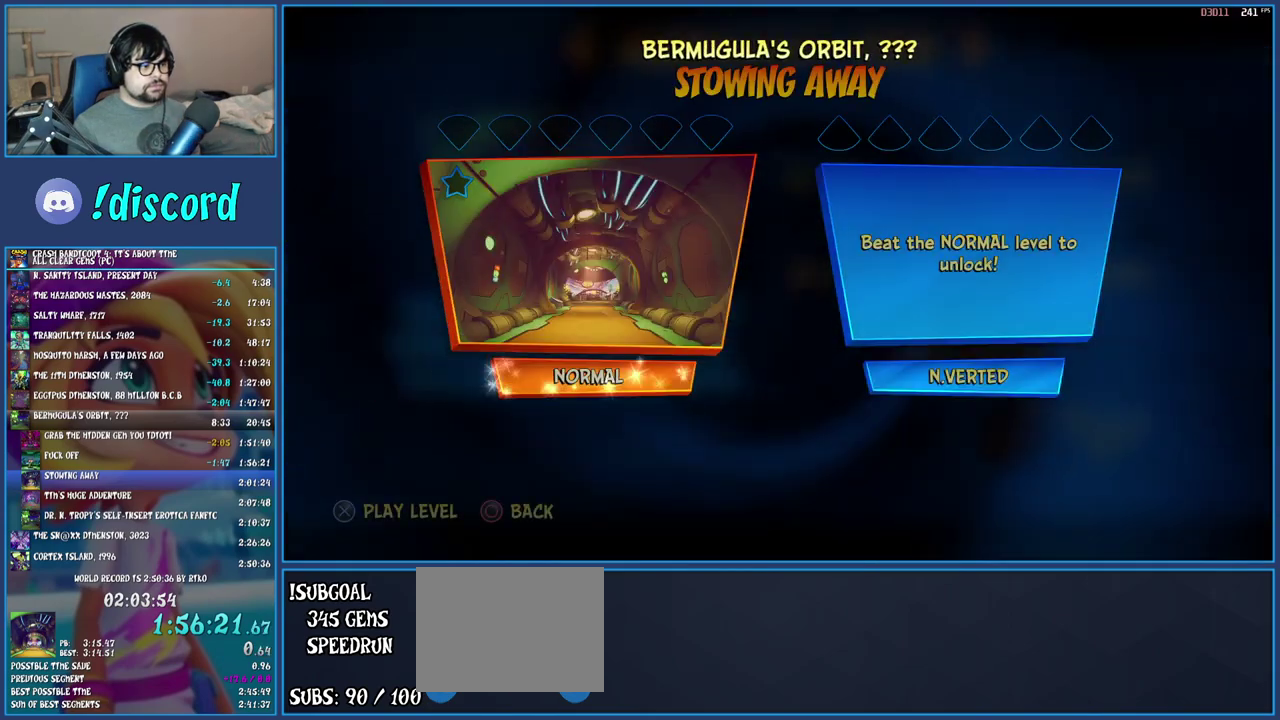
{"buttons": ["TRIANGLE"], "left_stick": "center", "right_stick": "center", "events": [[200, "CROSS", "up"], [300, "TRIANGLE", "down"], [400, "TRIANGLE", "up"], [467, "TRIANGLE", "down"]]}
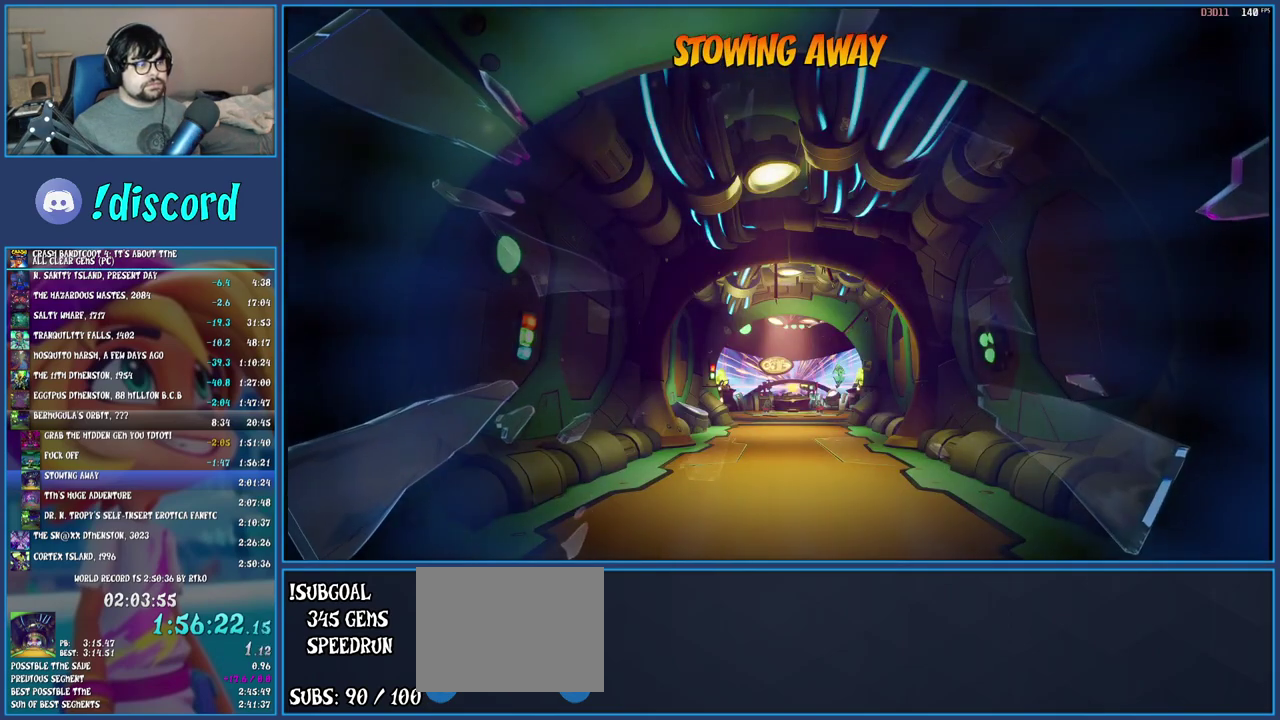
{"buttons": [], "left_stick": "center", "right_stick": "center", "events": [[33, "TRIANGLE", "up"], [100, "TRIANGLE", "down"], [183, "TRIANGLE", "up"], [233, "TRIANGLE", "down"], [317, "TRIANGLE", "up"], [367, "TRIANGLE", "down"], [450, "TRIANGLE", "up"]]}
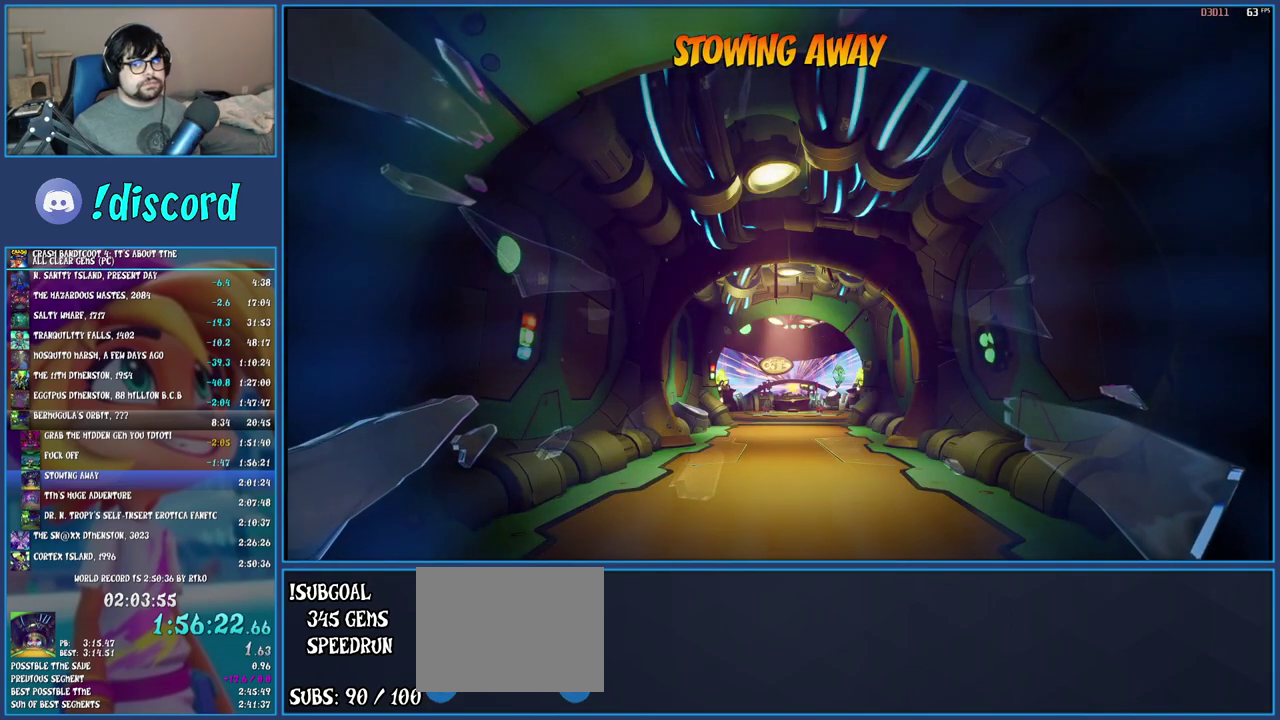
{"buttons": ["TRIANGLE"], "left_stick": "center", "right_stick": "center", "events": [[33, "TRIANGLE", "down"], [100, "TRIANGLE", "up"], [167, "TRIANGLE", "down"], [267, "TRIANGLE", "up"], [333, "TRIANGLE", "down"], [417, "TRIANGLE", "up"], [483, "TRIANGLE", "down"]]}
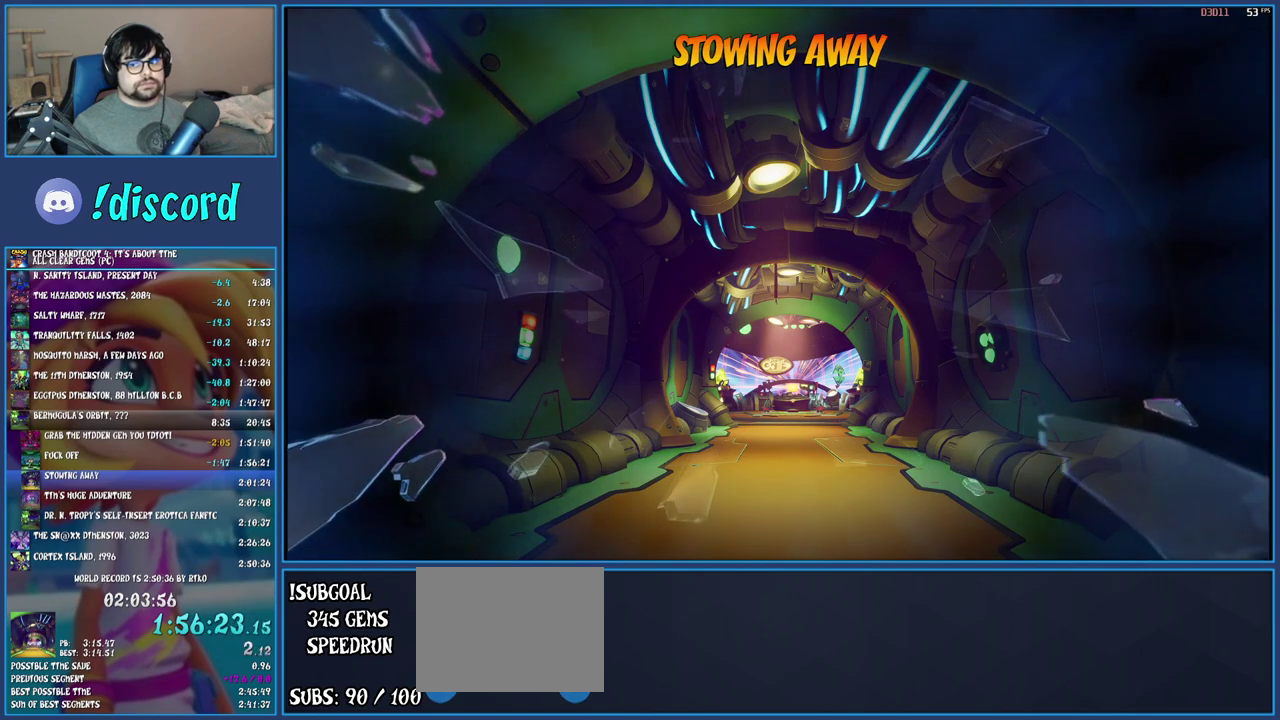
{"buttons": ["TRIANGLE"], "left_stick": "up", "right_stick": "center", "events": [[67, "TRIANGLE", "up"], [133, "TRIANGLE", "down"], [233, "TRIANGLE", "up"], [283, "TRIANGLE", "down"], [283, "left_stick", "up"], [383, "TRIANGLE", "up"], [450, "TRIANGLE", "down"]]}
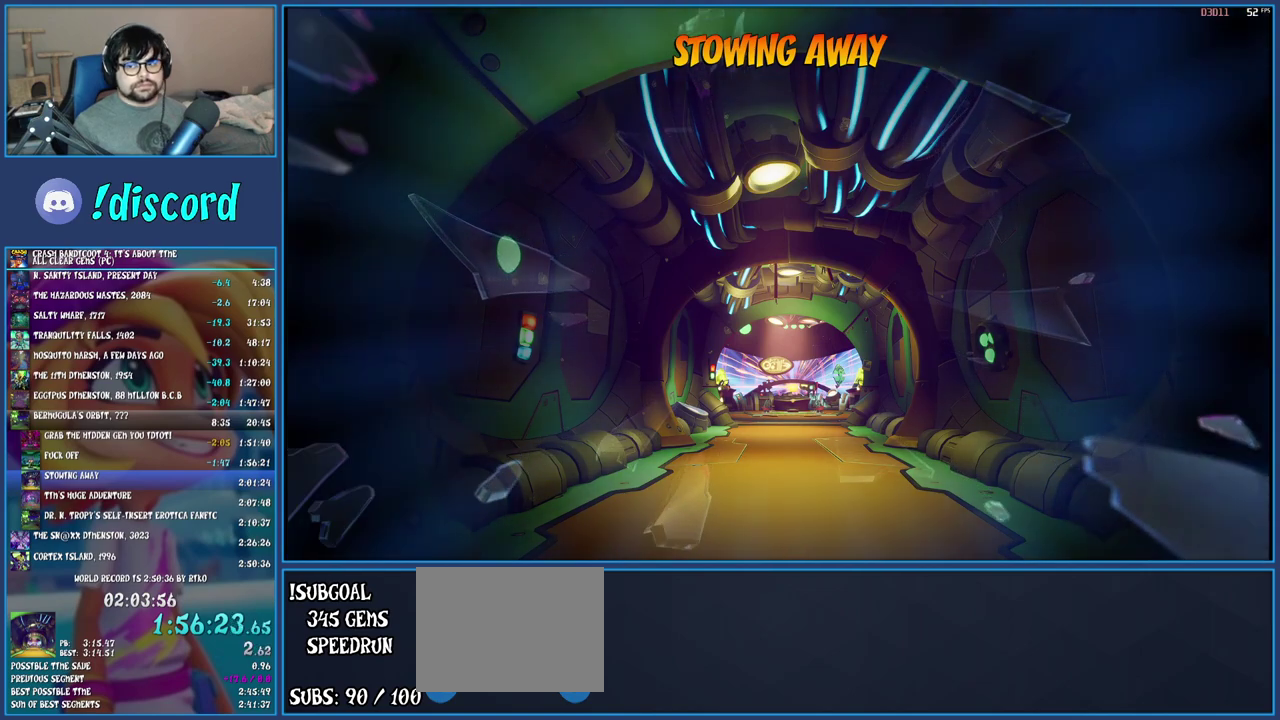
{"buttons": [], "left_stick": "up", "right_stick": "center", "events": [[50, "TRIANGLE", "up"], [117, "TRIANGLE", "down"], [200, "TRIANGLE", "up"], [267, "TRIANGLE", "down"], [350, "TRIANGLE", "up"], [417, "TRIANGLE", "down"], [500, "TRIANGLE", "up"]]}
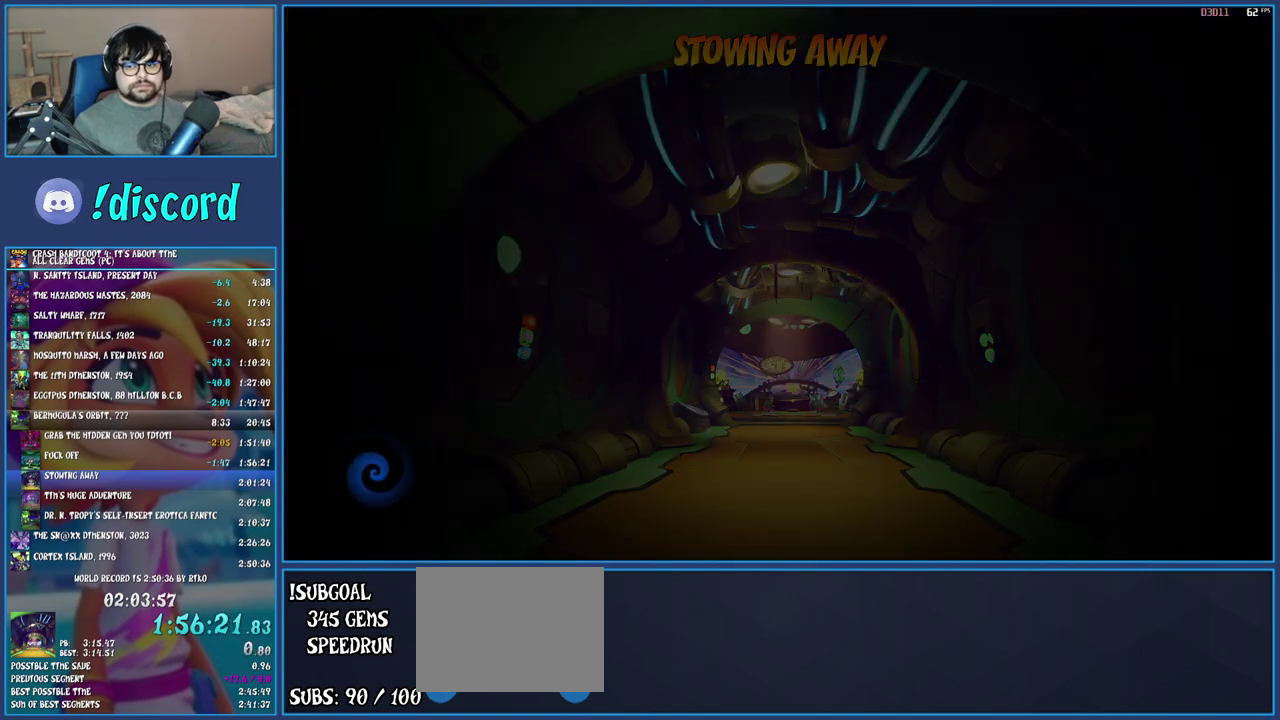
{"buttons": [], "left_stick": "up", "right_stick": "center", "events": [[67, "TRIANGLE", "down"], [167, "TRIANGLE", "up"], [233, "TRIANGLE", "down"], [333, "TRIANGLE", "up"], [400, "TRIANGLE", "down"], [500, "TRIANGLE", "up"]]}
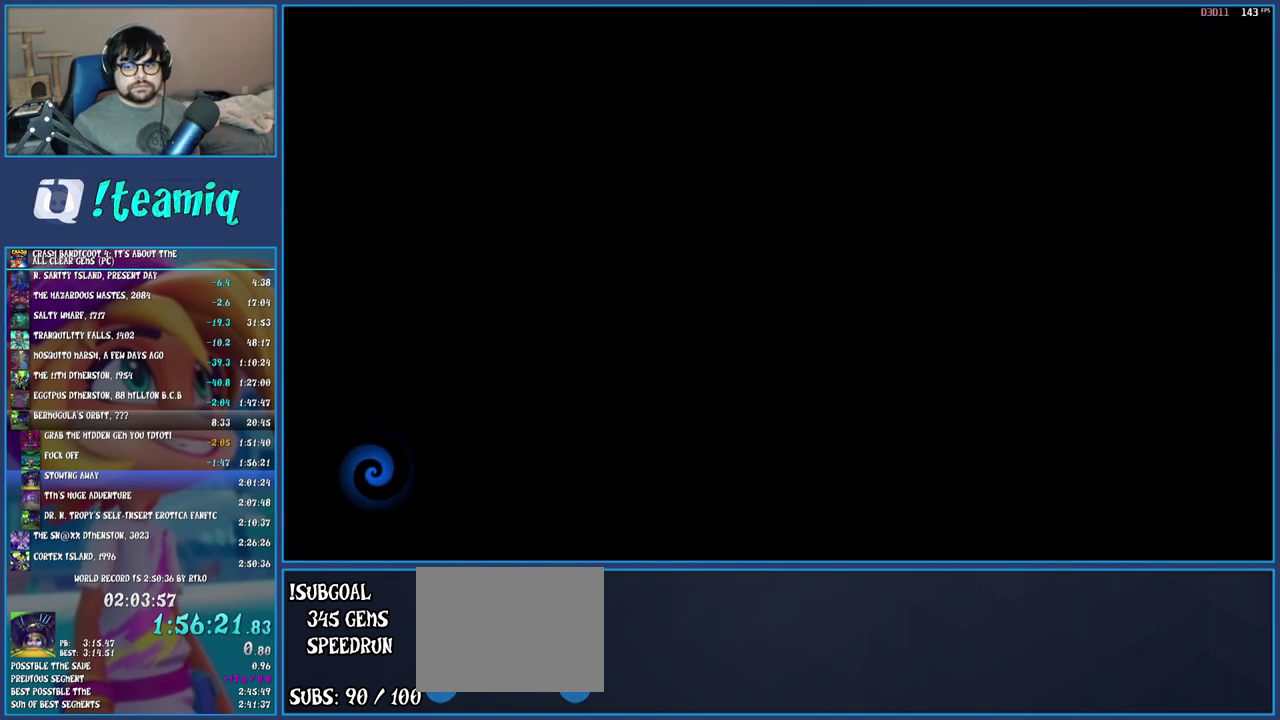
{"buttons": [], "left_stick": "up", "right_stick": "center", "events": [[67, "TRIANGLE", "down"], [167, "TRIANGLE", "up"], [233, "TRIANGLE", "down"], [317, "TRIANGLE", "up"], [400, "TRIANGLE", "down"], [467, "TRIANGLE", "up"]]}
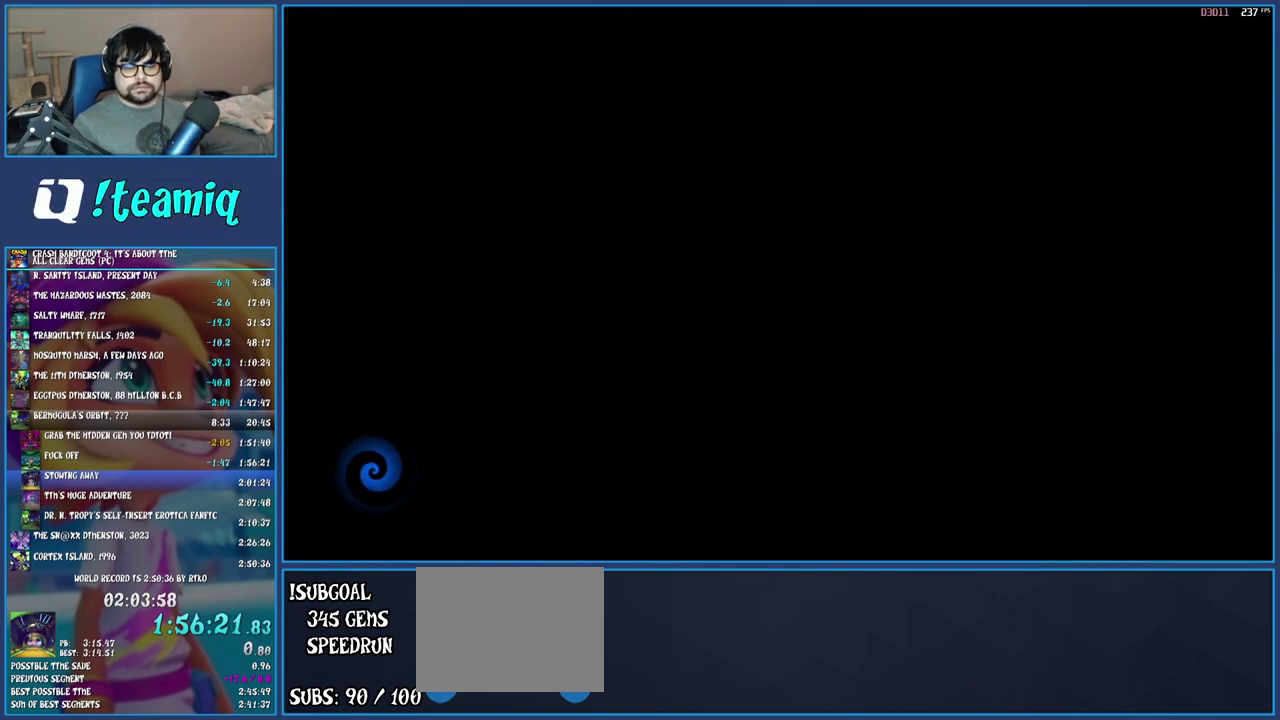
{"buttons": [], "left_stick": "up", "right_stick": "center", "events": [[33, "TRIANGLE", "down"], [133, "TRIANGLE", "up"], [200, "TRIANGLE", "down"], [300, "TRIANGLE", "up"], [367, "TRIANGLE", "down"], [433, "TRIANGLE", "up"]]}
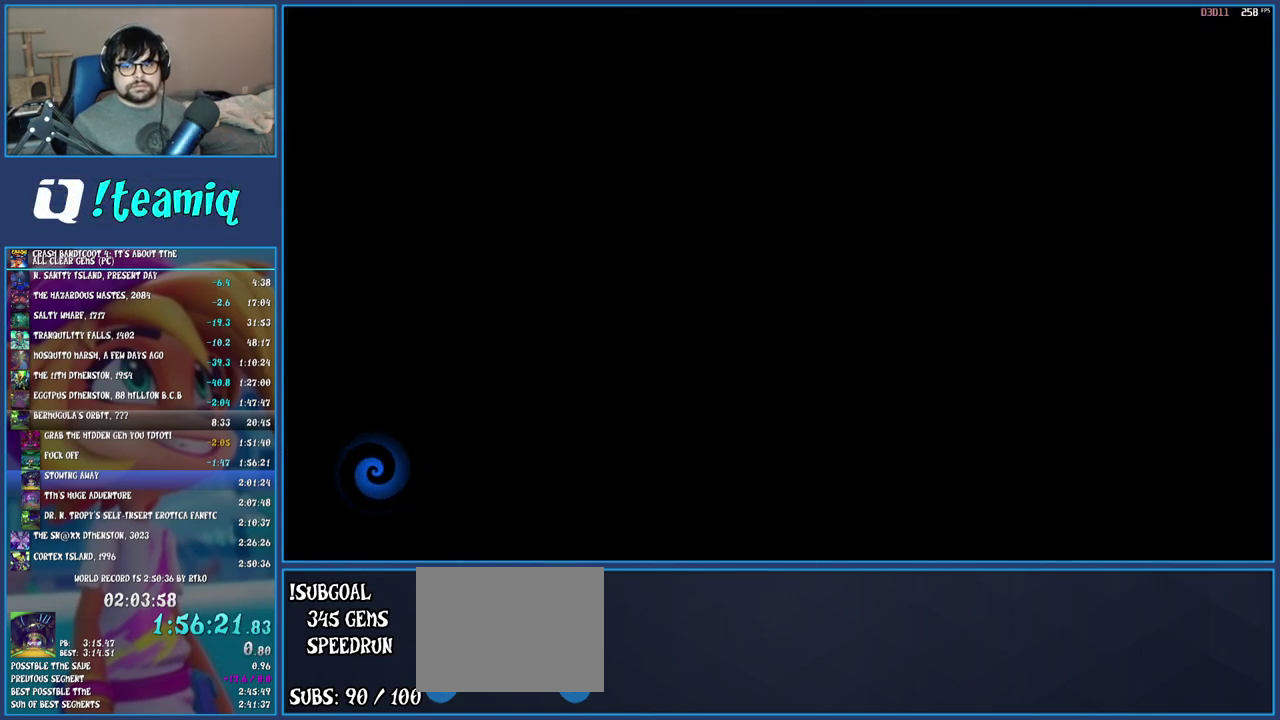
{"buttons": ["TRIANGLE"], "left_stick": "up", "right_stick": "center", "events": [[17, "TRIANGLE", "down"], [100, "TRIANGLE", "up"], [100, "left_stick", "center"], [167, "TRIANGLE", "down"], [267, "TRIANGLE", "up"], [317, "TRIANGLE", "down"], [317, "left_stick", "up"], [417, "TRIANGLE", "up"], [500, "TRIANGLE", "down"]]}
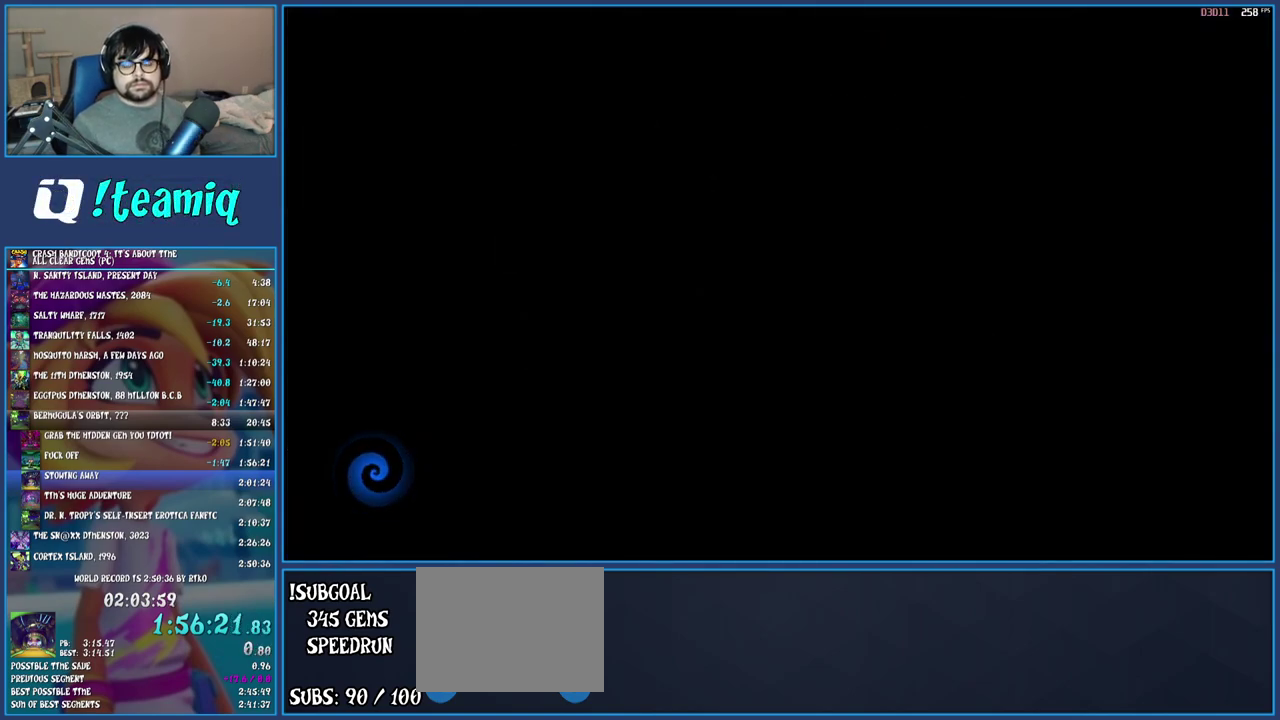
{"buttons": ["TRIANGLE"], "left_stick": "up", "right_stick": "center", "events": [[67, "TRIANGLE", "up"], [150, "TRIANGLE", "down"], [250, "TRIANGLE", "up"], [300, "TRIANGLE", "down"], [383, "TRIANGLE", "up"], [483, "TRIANGLE", "down"]]}
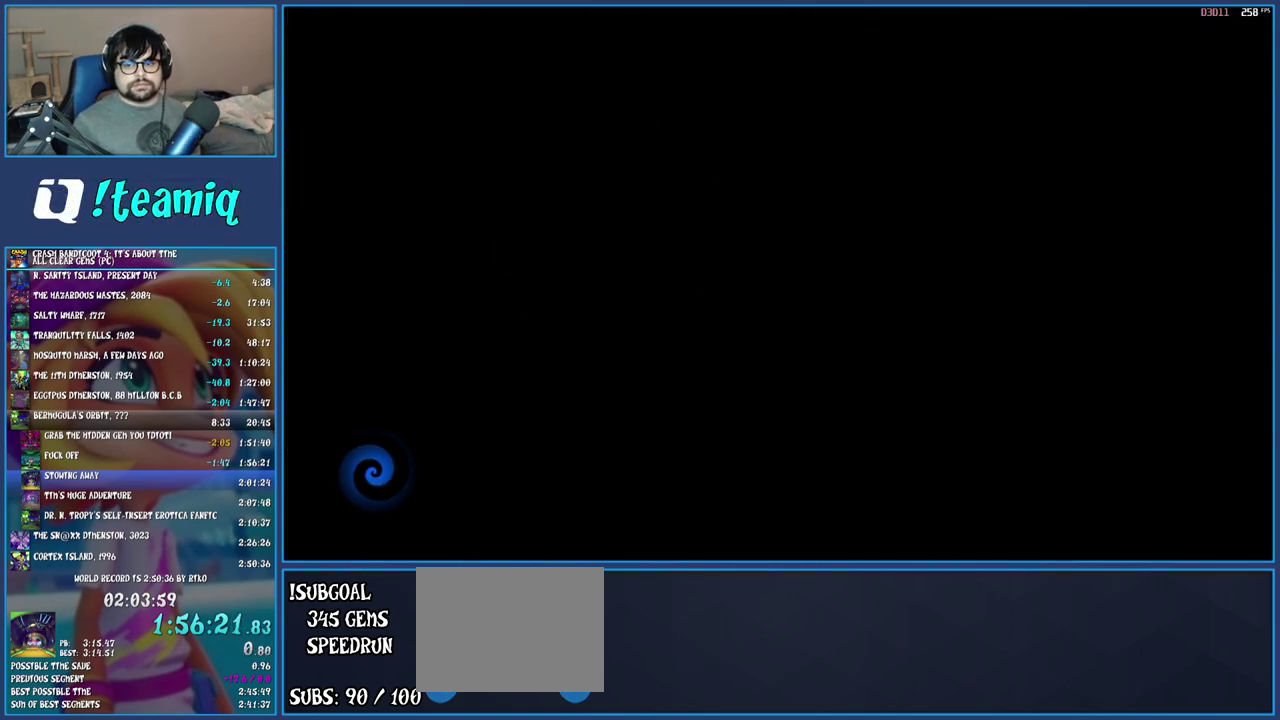
{"buttons": ["TRIANGLE"], "left_stick": "up", "right_stick": "center", "events": [[83, "TRIANGLE", "up"], [150, "TRIANGLE", "down"], [250, "TRIANGLE", "up"], [317, "TRIANGLE", "down"], [417, "TRIANGLE", "up"], [467, "TRIANGLE", "down"]]}
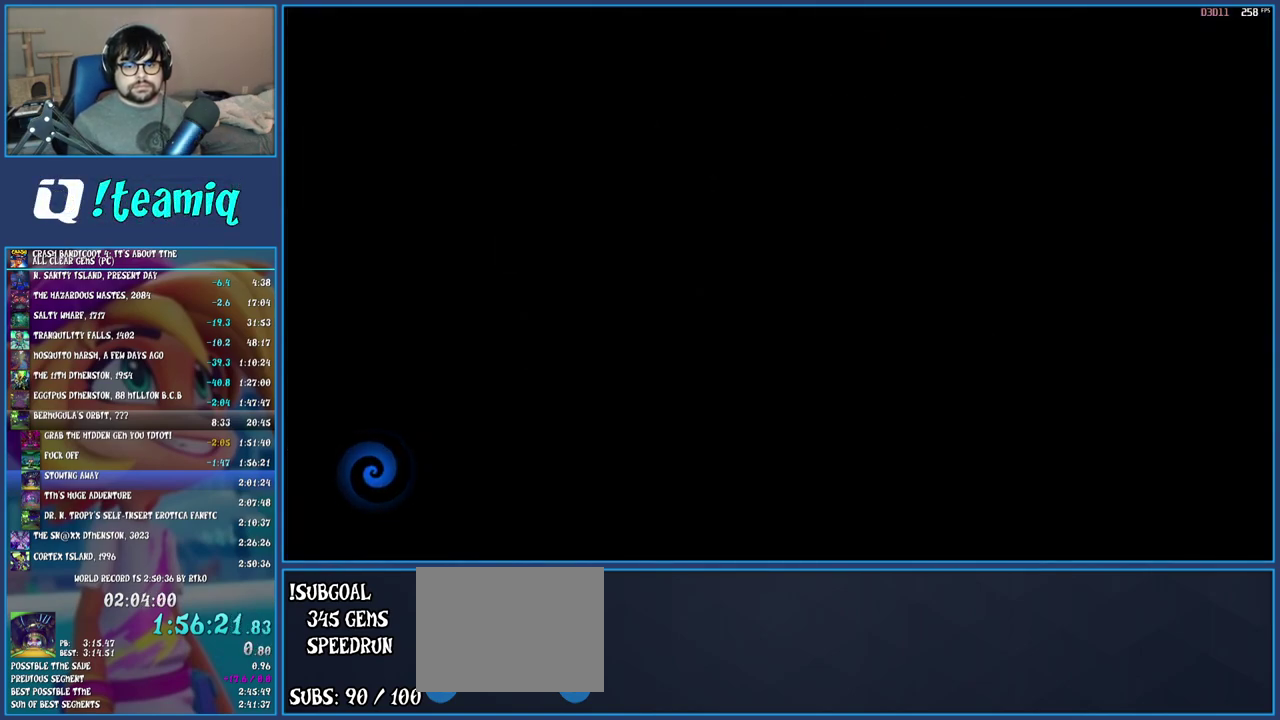
{"buttons": ["TRIANGLE"], "left_stick": "up", "right_stick": "center", "events": [[67, "TRIANGLE", "up"], [150, "TRIANGLE", "down"], [233, "TRIANGLE", "up"], [283, "TRIANGLE", "down"], [400, "TRIANGLE", "up"], [467, "TRIANGLE", "down"]]}
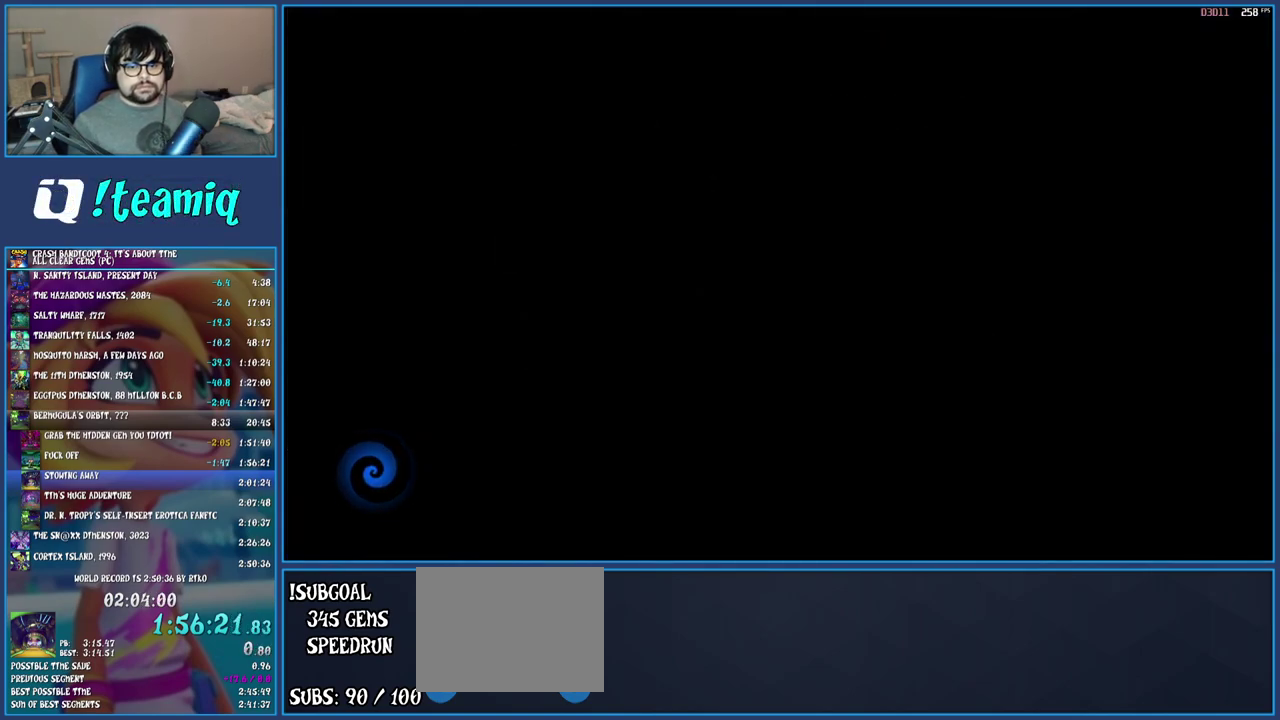
{"buttons": ["TRIANGLE"], "left_stick": "up", "right_stick": "center", "events": [[67, "TRIANGLE", "up"], [133, "TRIANGLE", "down"], [217, "TRIANGLE", "up"], [300, "TRIANGLE", "down"], [383, "TRIANGLE", "up"], [467, "TRIANGLE", "down"]]}
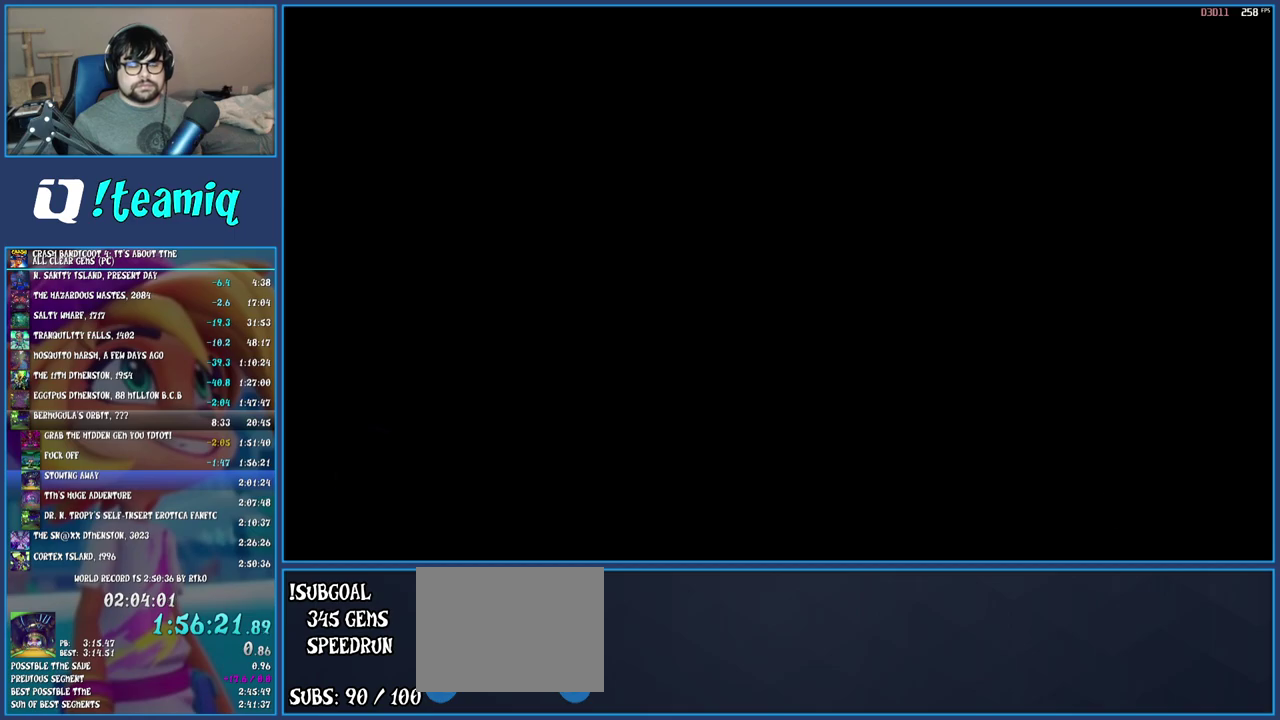
{"buttons": ["TRIANGLE"], "left_stick": "up", "right_stick": "center", "events": [[50, "TRIANGLE", "up"], [150, "TRIANGLE", "down"], [217, "TRIANGLE", "up"], [283, "TRIANGLE", "down"], [367, "TRIANGLE", "up"], [400, "left_stick", "up-right"], [450, "TRIANGLE", "down"], [450, "left_stick", "up"]]}
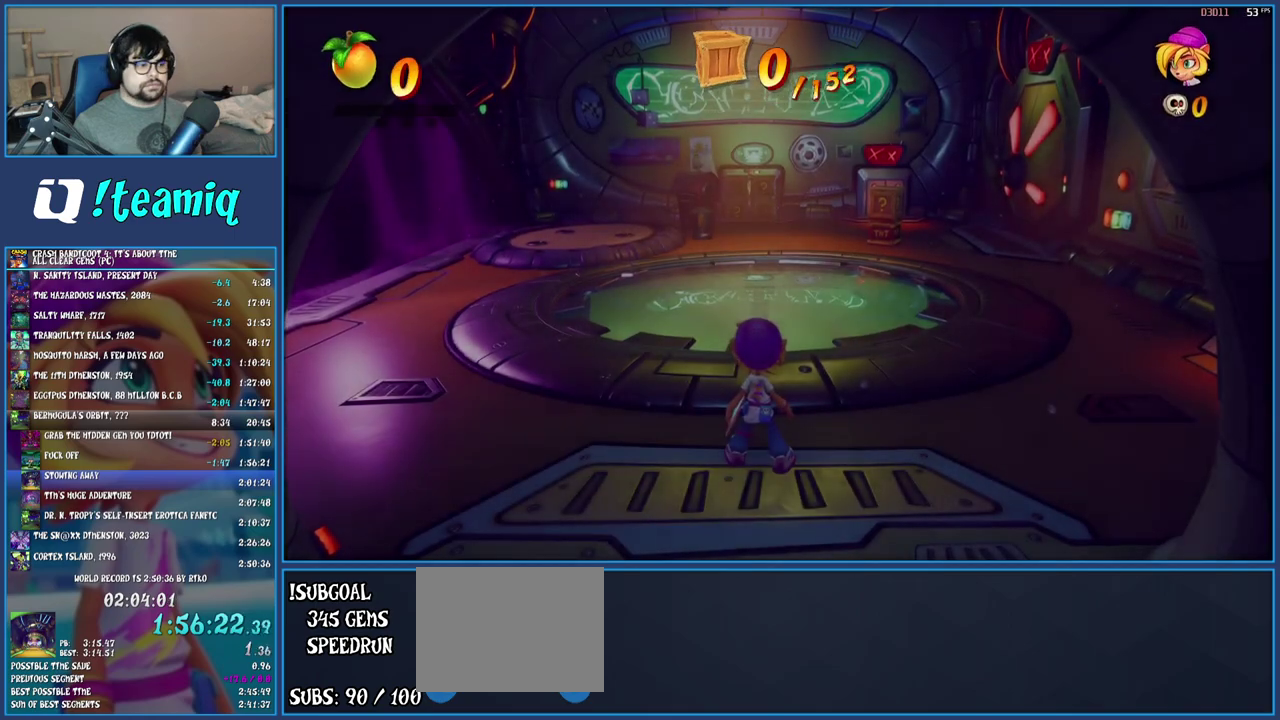
{"buttons": ["SQUARE"], "left_stick": "up", "right_stick": "center", "events": [[17, "TRIANGLE", "up"], [83, "TRIANGLE", "down"], [183, "TRIANGLE", "up"], [317, "R1", "down"], [433, "R1", "up"], [483, "SQUARE", "down"]]}
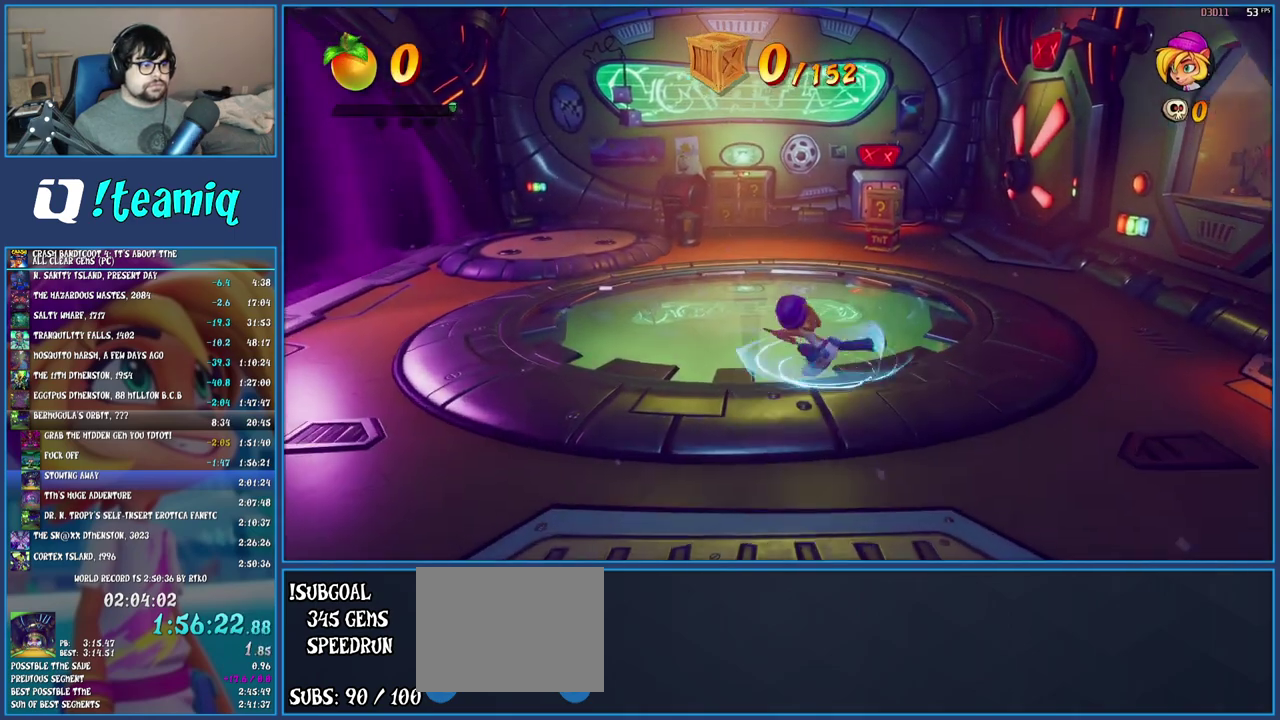
{"buttons": [], "left_stick": "up", "right_stick": "center", "events": [[117, "SQUARE", "up"], [200, "R1", "down"], [317, "R1", "up"], [383, "SQUARE", "down"], [467, "SQUARE", "up"]]}
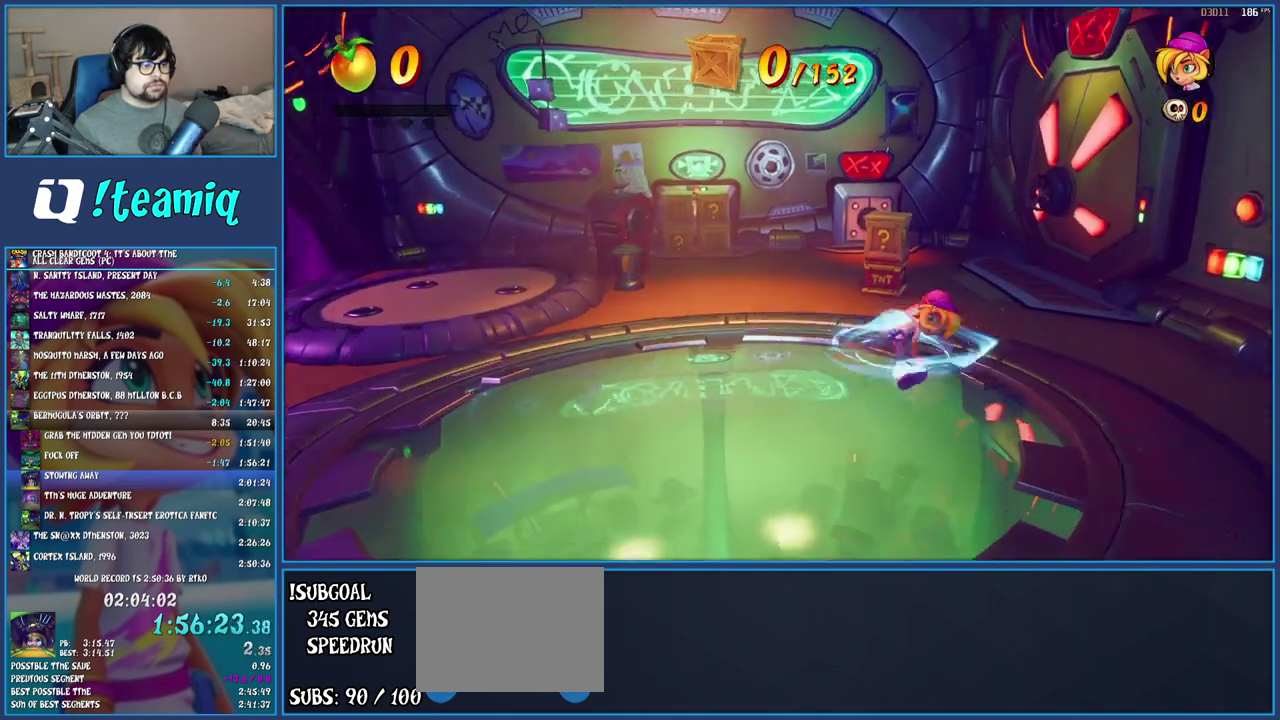
{"buttons": ["CROSS"], "left_stick": "up-right", "right_stick": "center", "events": [[67, "CROSS", "down"], [183, "SQUARE", "down"], [400, "SQUARE", "up"], [467, "left_stick", "up-right"]]}
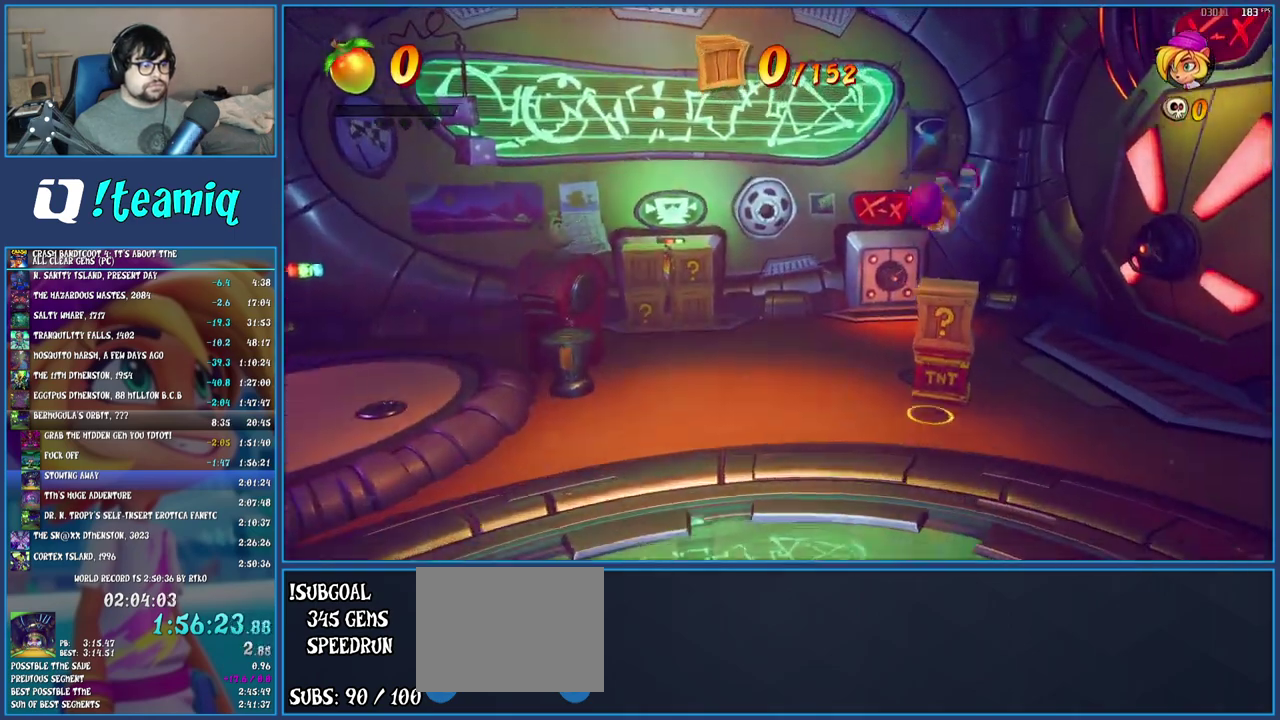
{"buttons": [], "left_stick": "center", "right_stick": "center", "events": [[50, "left_stick", "center"], [200, "CROSS", "up"]]}
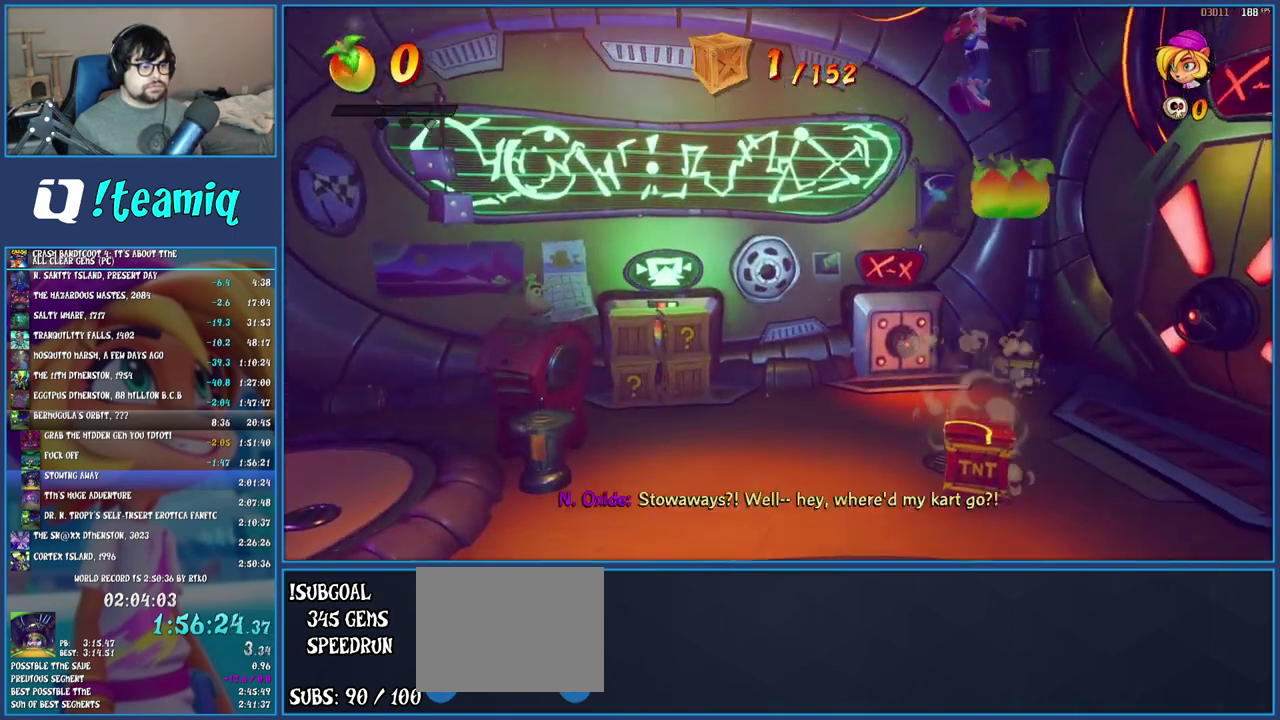
{"buttons": [], "left_stick": "up-left", "right_stick": "center", "events": [[467, "left_stick", "up-left"]]}
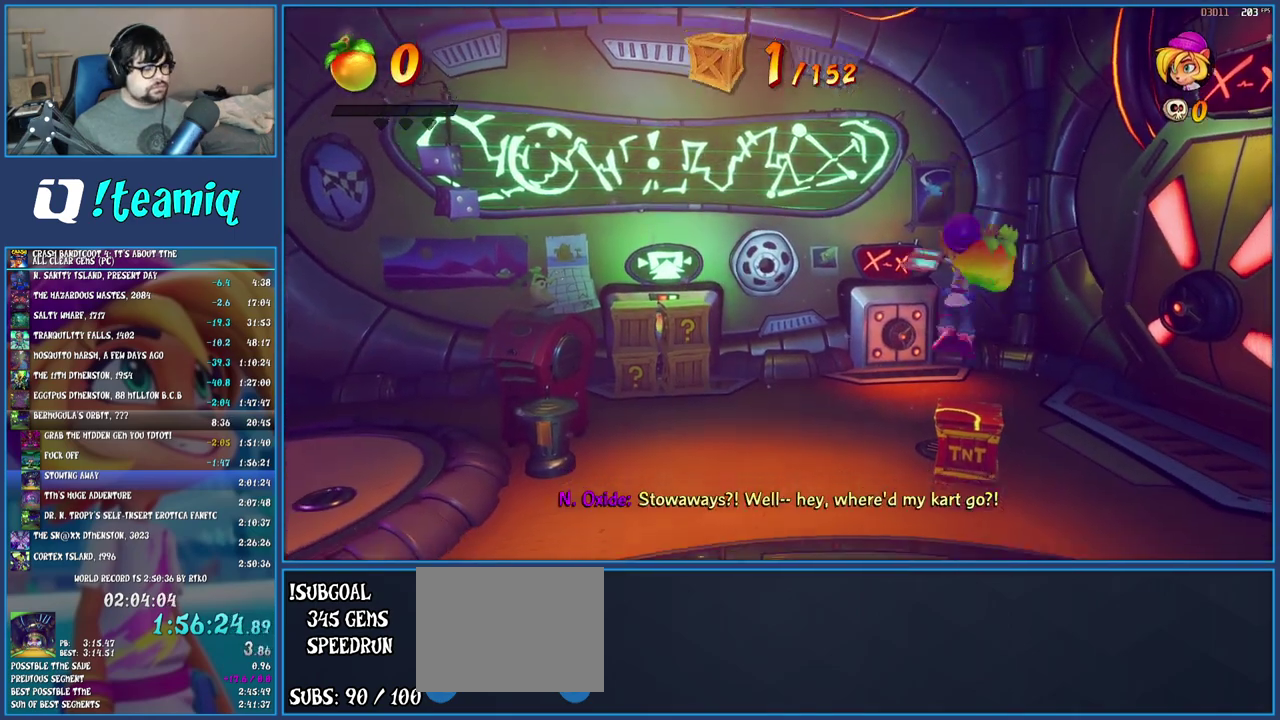
{"buttons": [], "left_stick": "up-left", "right_stick": "center", "events": []}
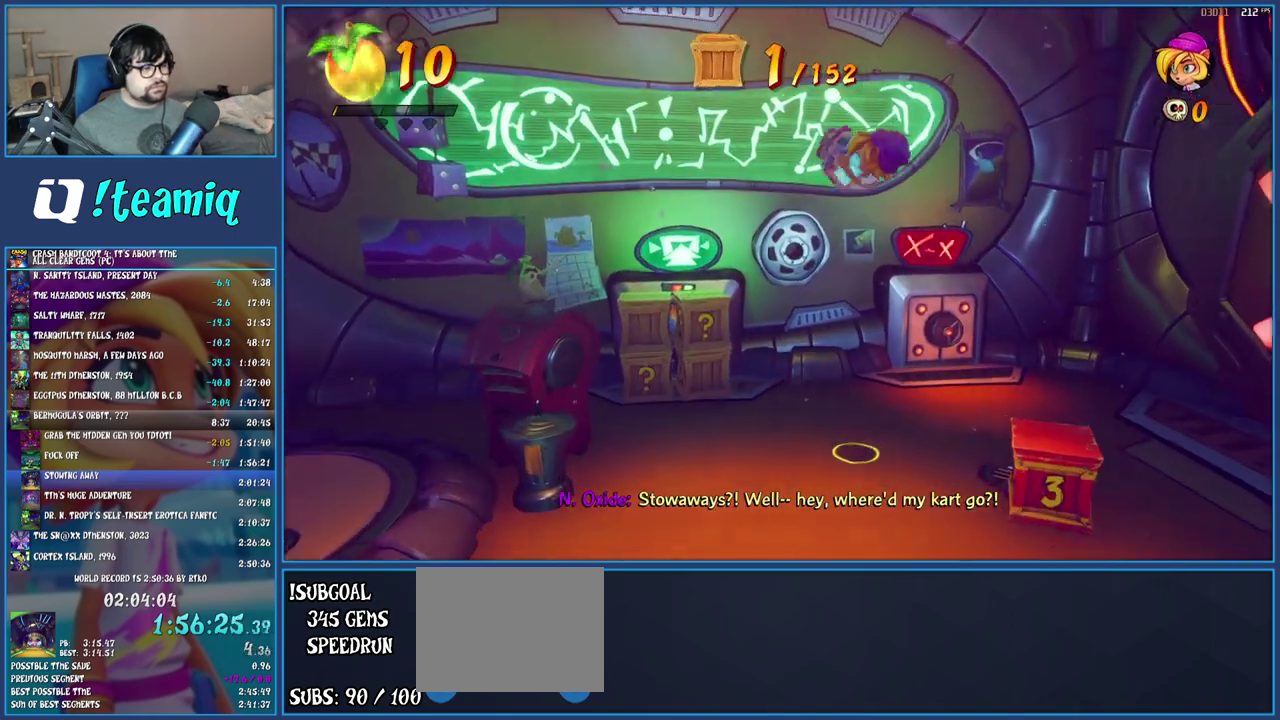
{"buttons": ["SQUARE"], "left_stick": "up", "right_stick": "center", "events": [[317, "SQUARE", "down"], [483, "left_stick", "up"]]}
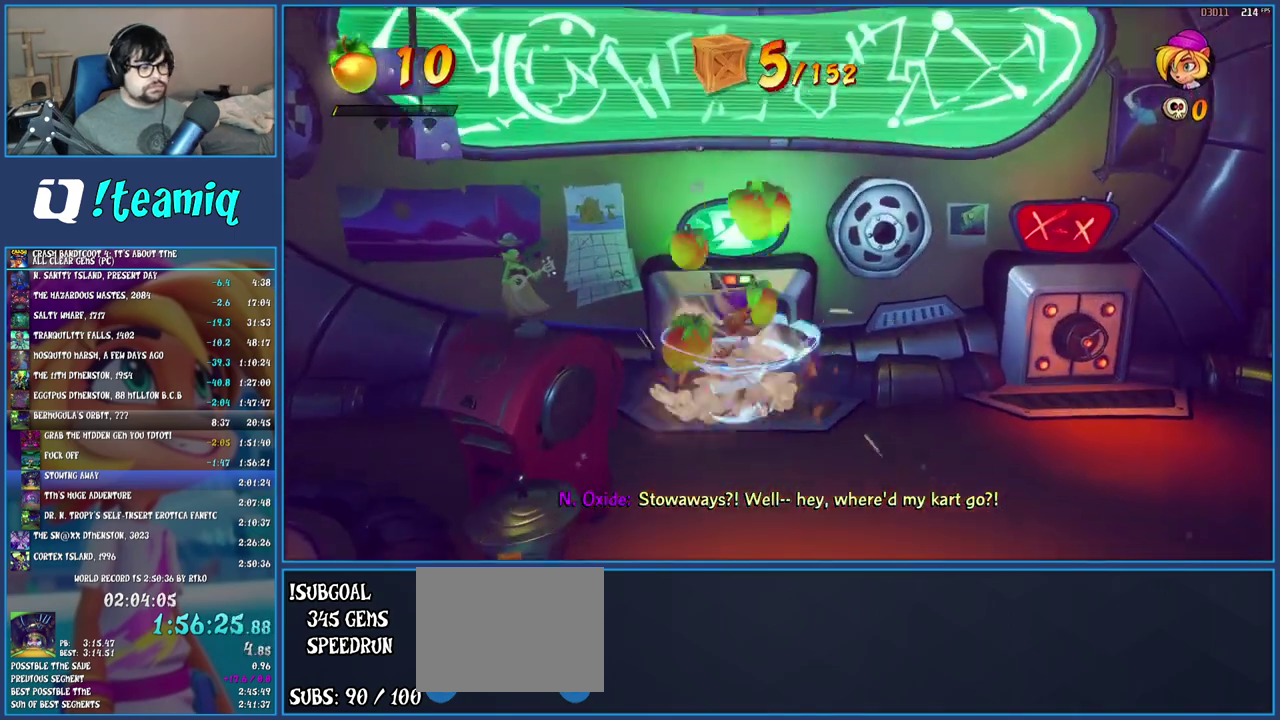
{"buttons": [], "left_stick": "up", "right_stick": "center", "events": [[17, "SQUARE", "up"], [133, "R1", "down"], [250, "R1", "up"], [350, "SQUARE", "down"], [467, "SQUARE", "up"]]}
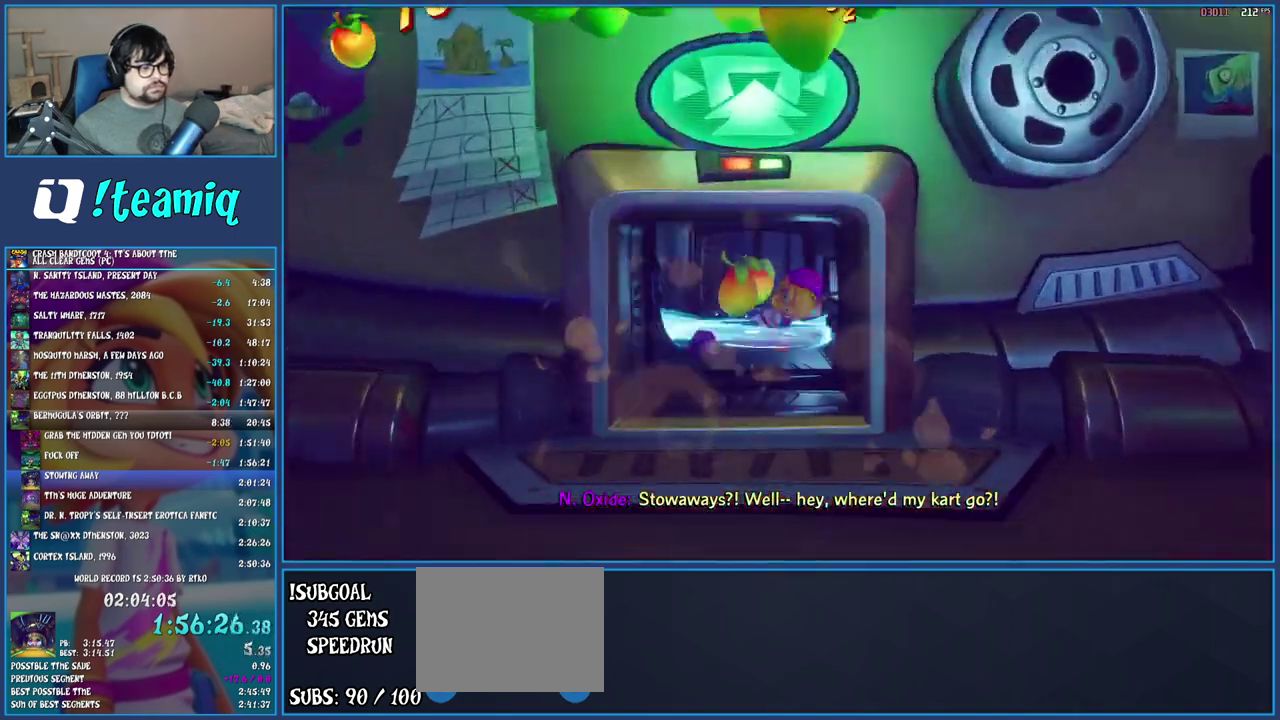
{"buttons": [], "left_stick": "right", "right_stick": "center", "events": [[67, "R1", "down"], [183, "R1", "up"], [300, "SQUARE", "down"], [300, "left_stick", "up-right"], [433, "SQUARE", "up"], [467, "left_stick", "right"]]}
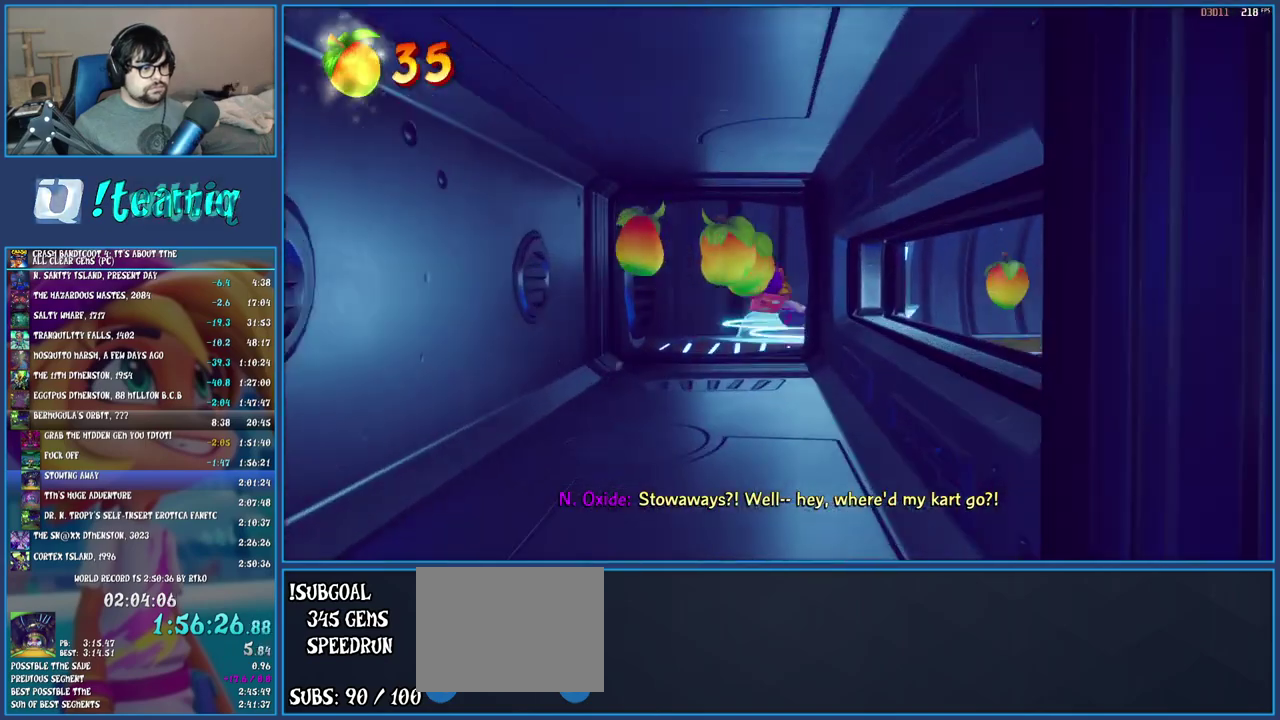
{"buttons": [], "left_stick": "right", "right_stick": "center", "events": [[50, "R1", "down"], [150, "R1", "up"], [250, "SQUARE", "down"], [400, "SQUARE", "up"]]}
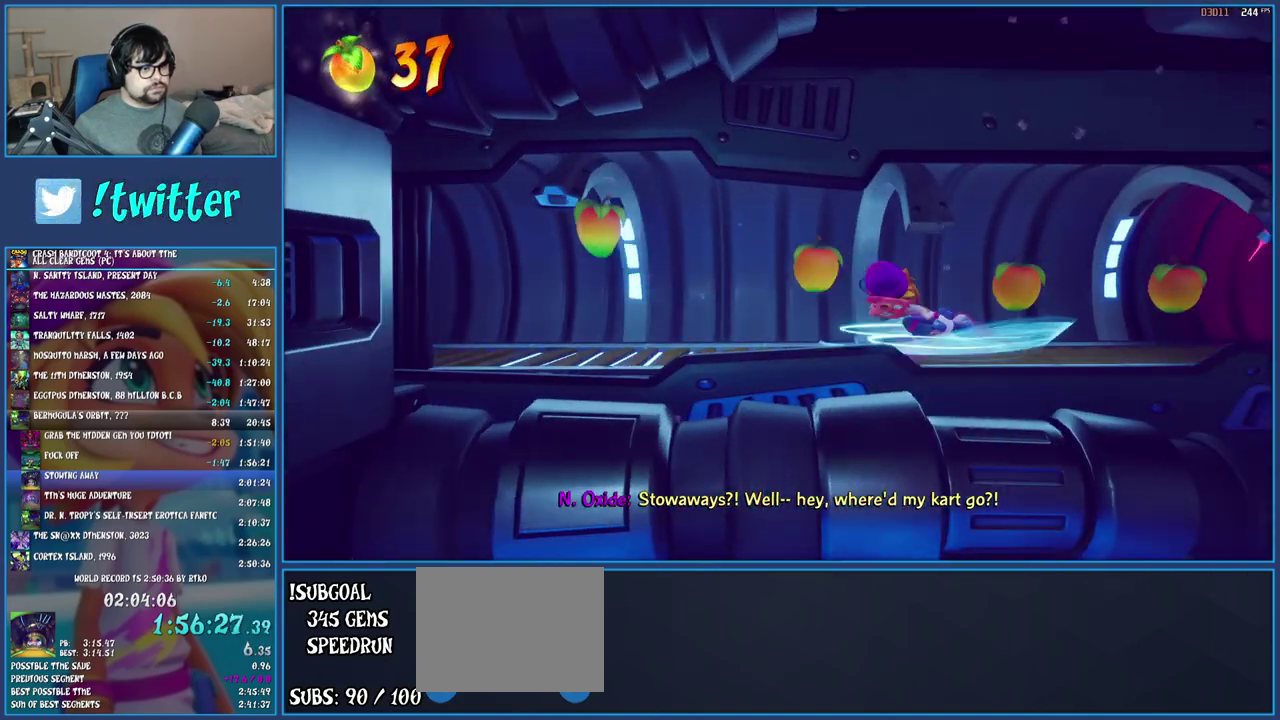
{"buttons": ["R1"], "left_stick": "right", "right_stick": "center", "events": [[350, "R1", "down"]]}
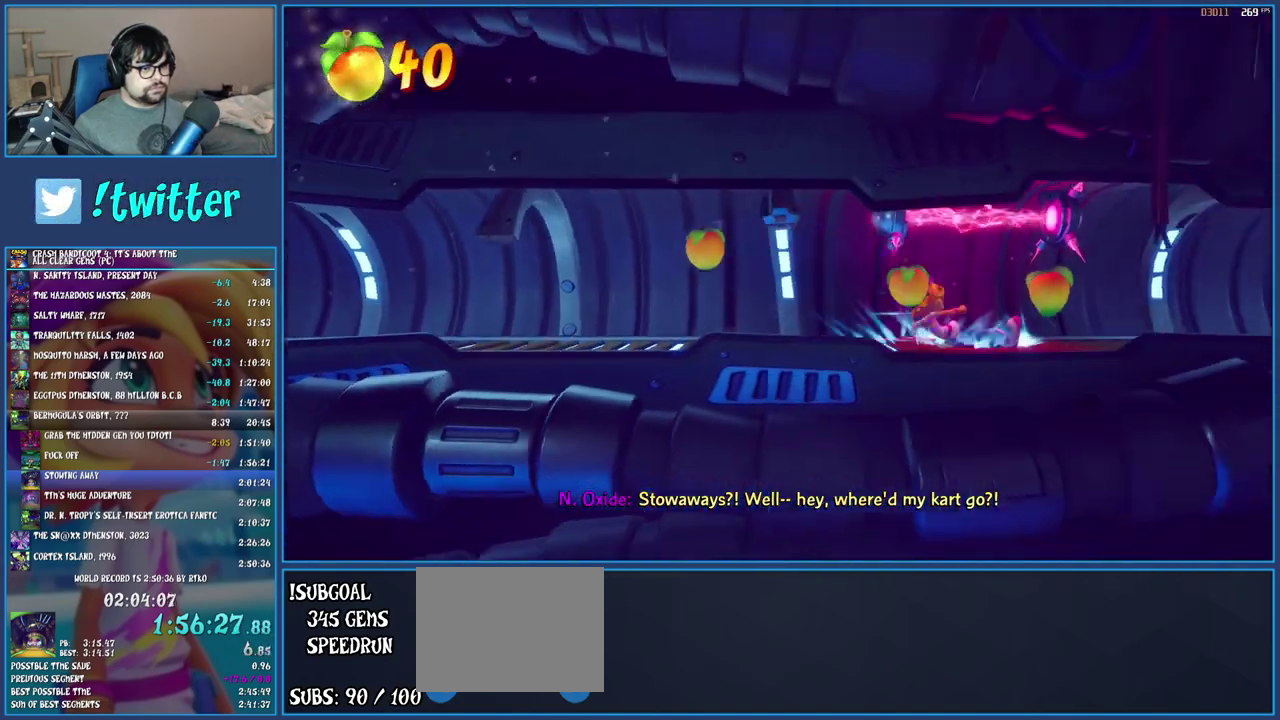
{"buttons": ["R1"], "left_stick": "right", "right_stick": "center", "events": [[300, "CIRCLE", "down"], [450, "CIRCLE", "up"]]}
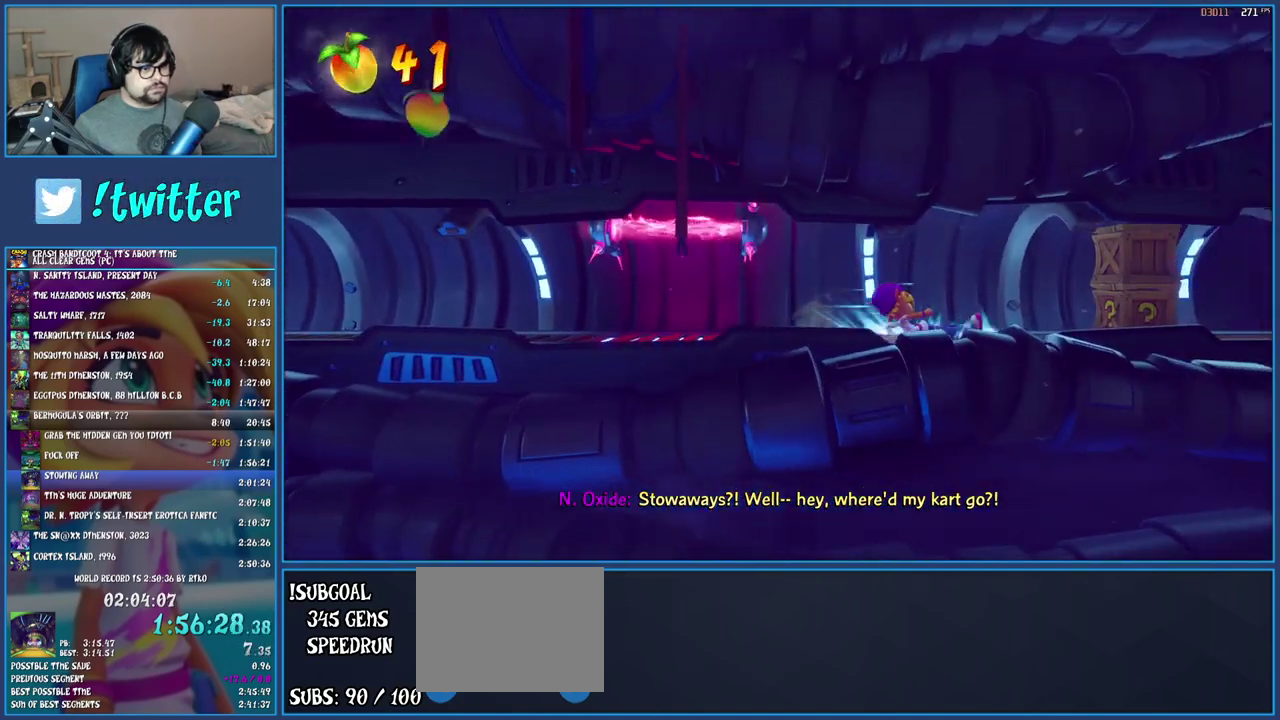
{"buttons": ["SQUARE"], "left_stick": "right", "right_stick": "center", "events": [[117, "R1", "up"], [350, "SQUARE", "down"]]}
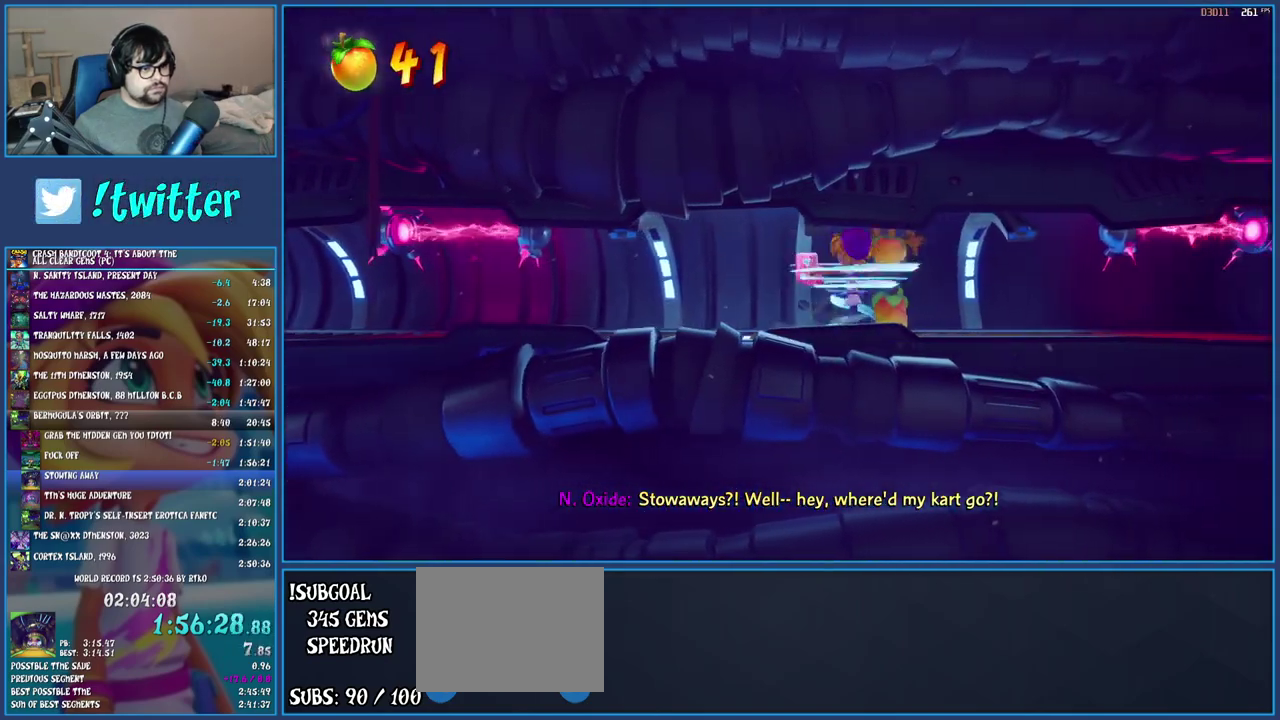
{"buttons": ["R1"], "left_stick": "right", "right_stick": "center", "events": [[50, "SQUARE", "up"], [450, "R1", "down"]]}
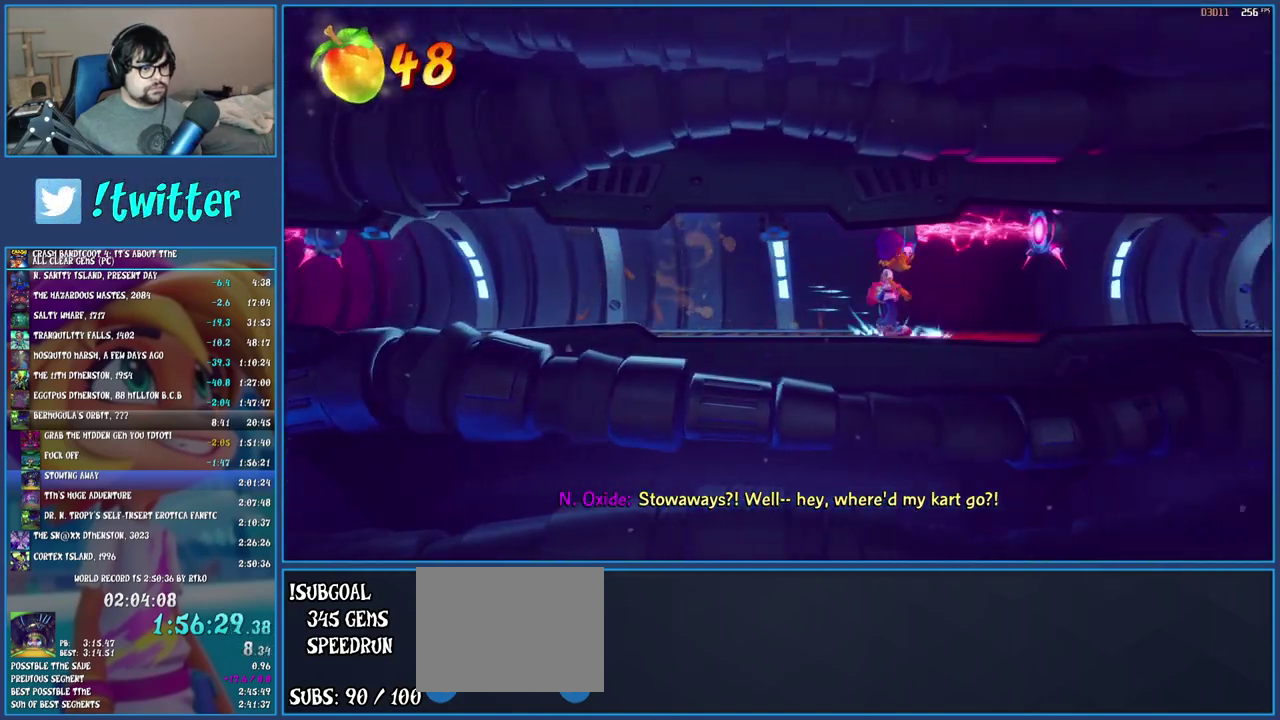
{"buttons": ["R1"], "left_stick": "right", "right_stick": "center", "events": []}
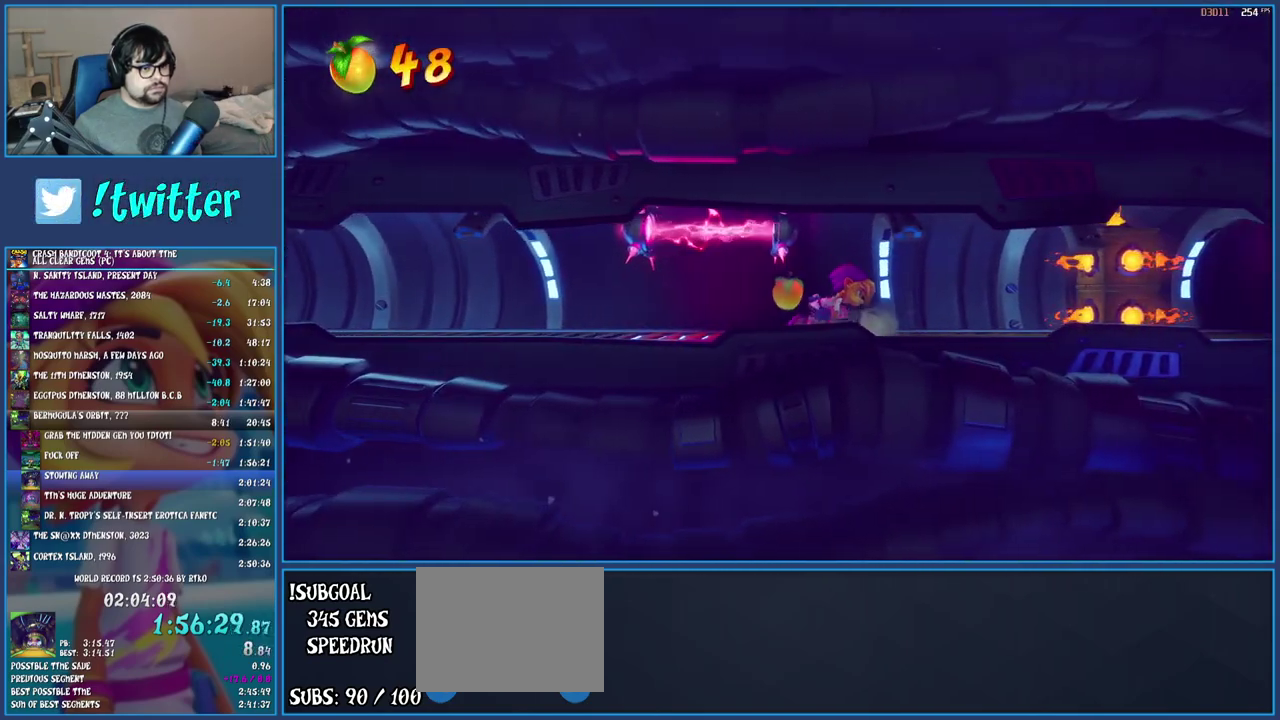
{"buttons": [], "left_stick": "center", "right_stick": "center", "events": [[17, "R1", "up"], [333, "left_stick", "center"]]}